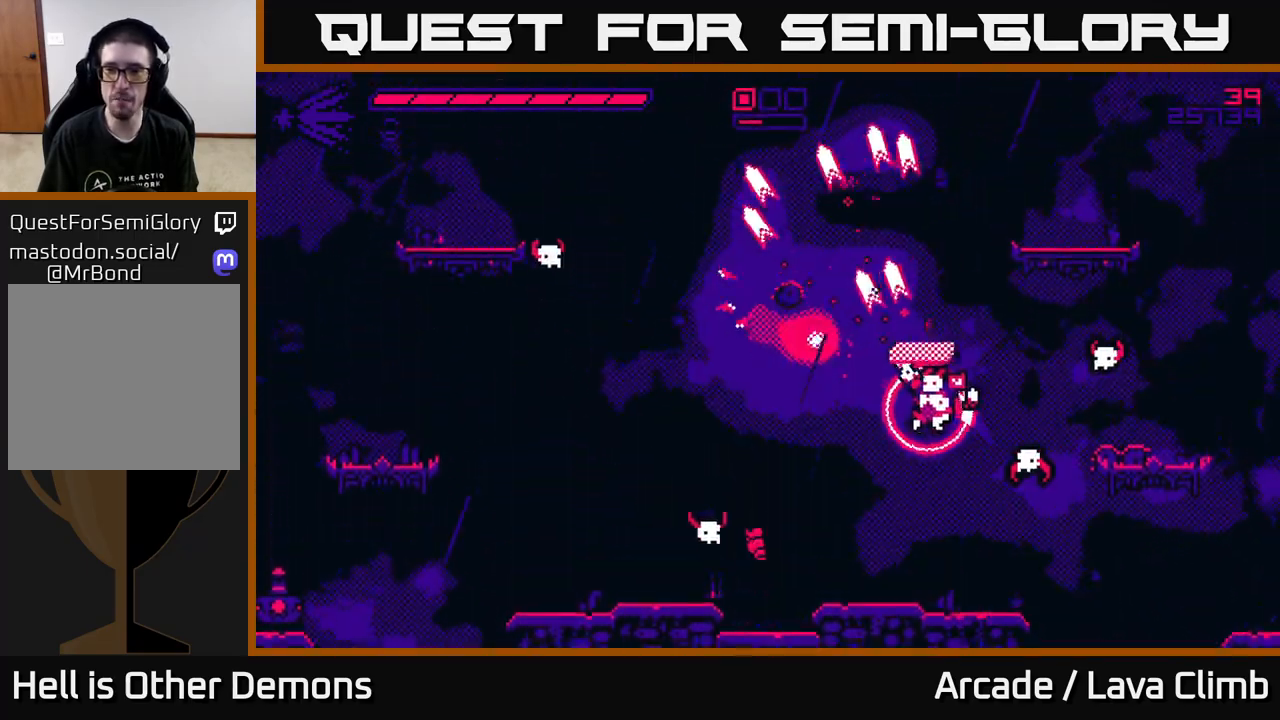
Gameplay with a controller (Xbox layout); each line is a JSON object with the inputs held at the frame after it. "events" lists button and stick changes between this image and that frame as [ms after this image, input, new state], when the widget could be followed in between.
{"buttons": [], "left_stick": "left", "right_stick": "up-left", "events": [[83, "left_stick", "right"], [133, "right_stick", "left"], [183, "left_stick", "center"], [217, "R2", "down"], [267, "left_stick", "left"], [350, "R2", "up"], [417, "right_stick", "up-left"]]}
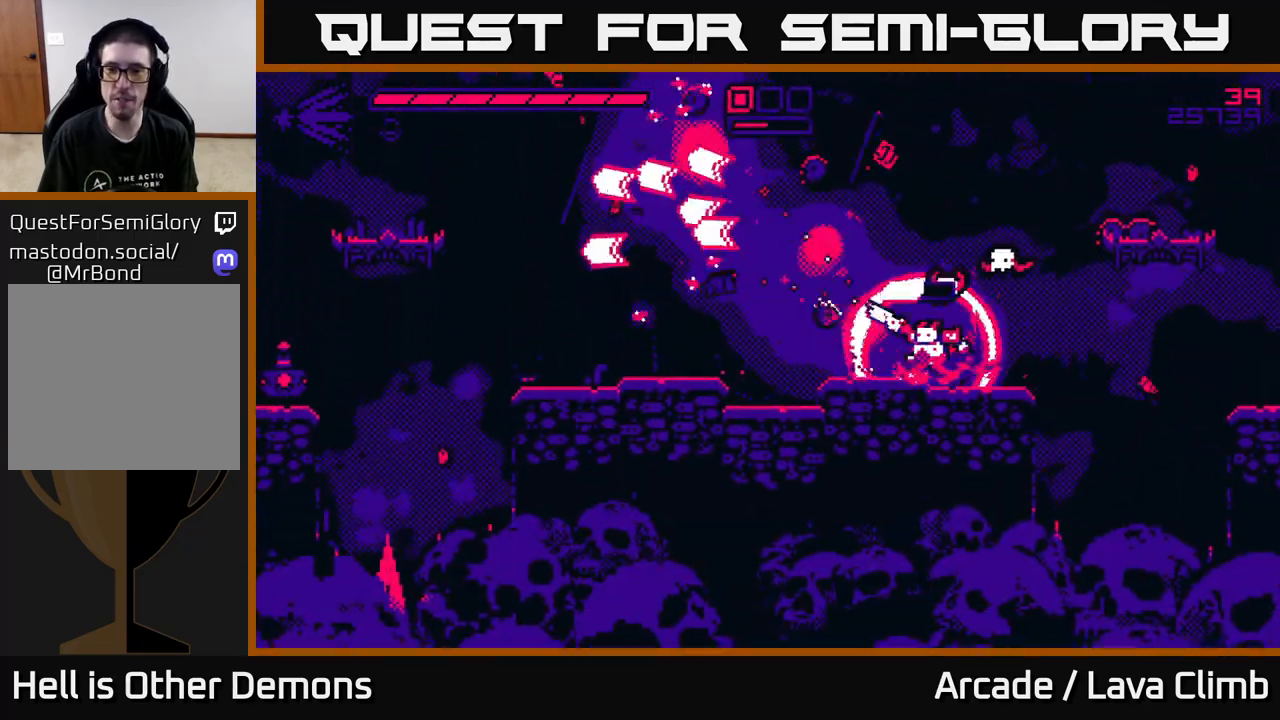
{"buttons": ["R2"], "left_stick": "left", "right_stick": "down-right", "events": [[150, "L2", "down"], [183, "right_stick", "up"], [217, "R1", "down"], [267, "L2", "up"], [333, "R1", "up"], [333, "right_stick", "right"], [383, "right_stick", "down-right"], [417, "R2", "down"]]}
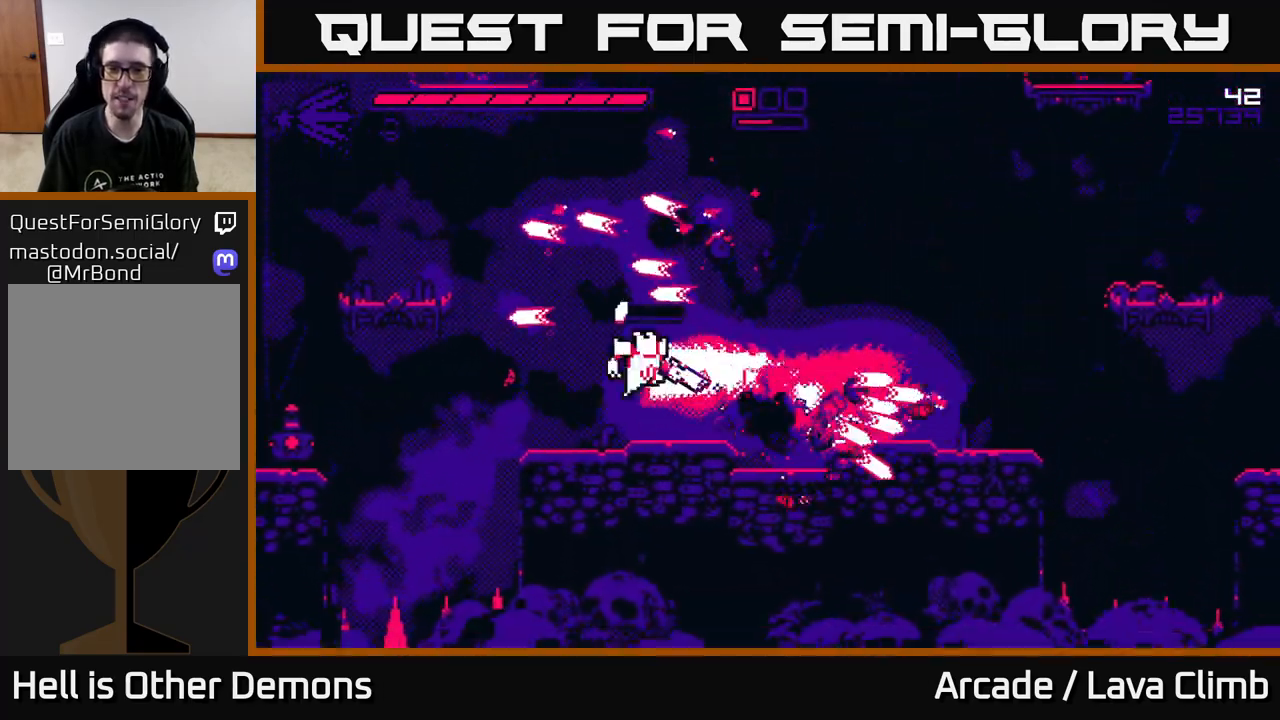
{"buttons": ["L2"], "left_stick": "right", "right_stick": "right", "events": [[33, "right_stick", "right"], [117, "R2", "up"], [183, "left_stick", "center"], [250, "left_stick", "right"], [433, "L2", "down"]]}
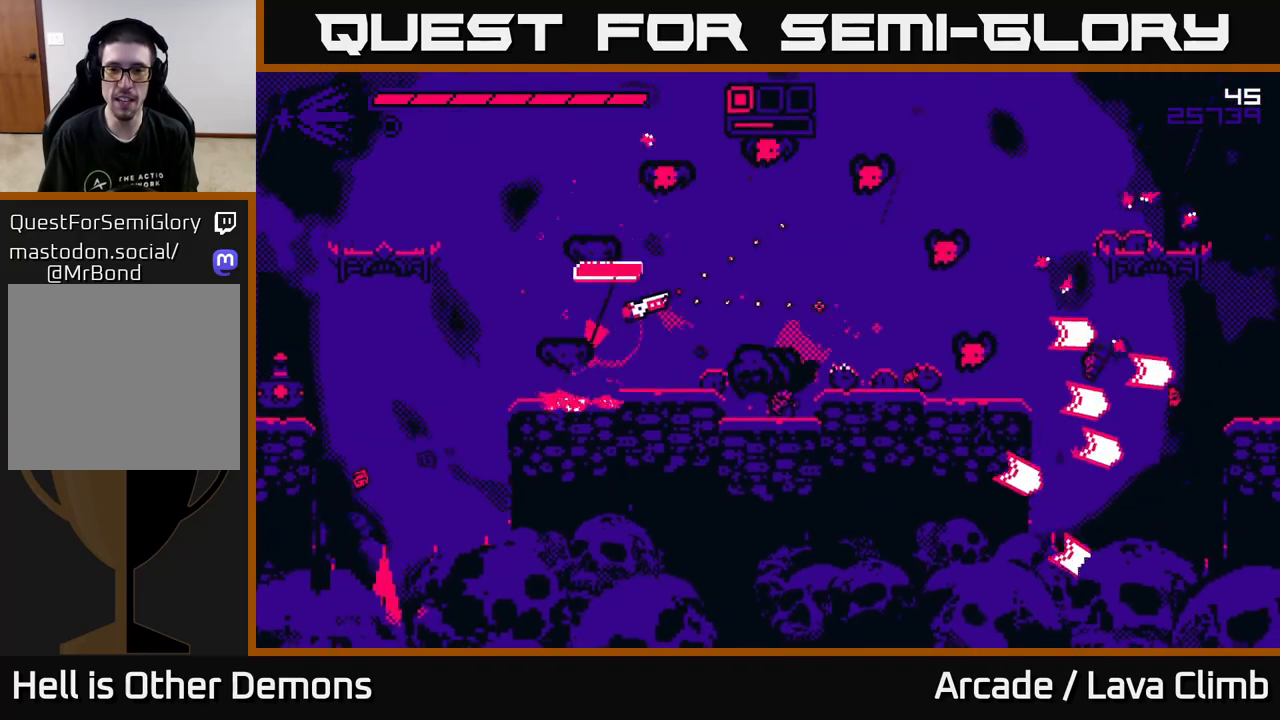
{"buttons": ["R2"], "left_stick": "right", "right_stick": "down-left", "events": [[117, "L2", "up"], [383, "right_stick", "down"], [450, "R2", "down"], [467, "right_stick", "down-left"]]}
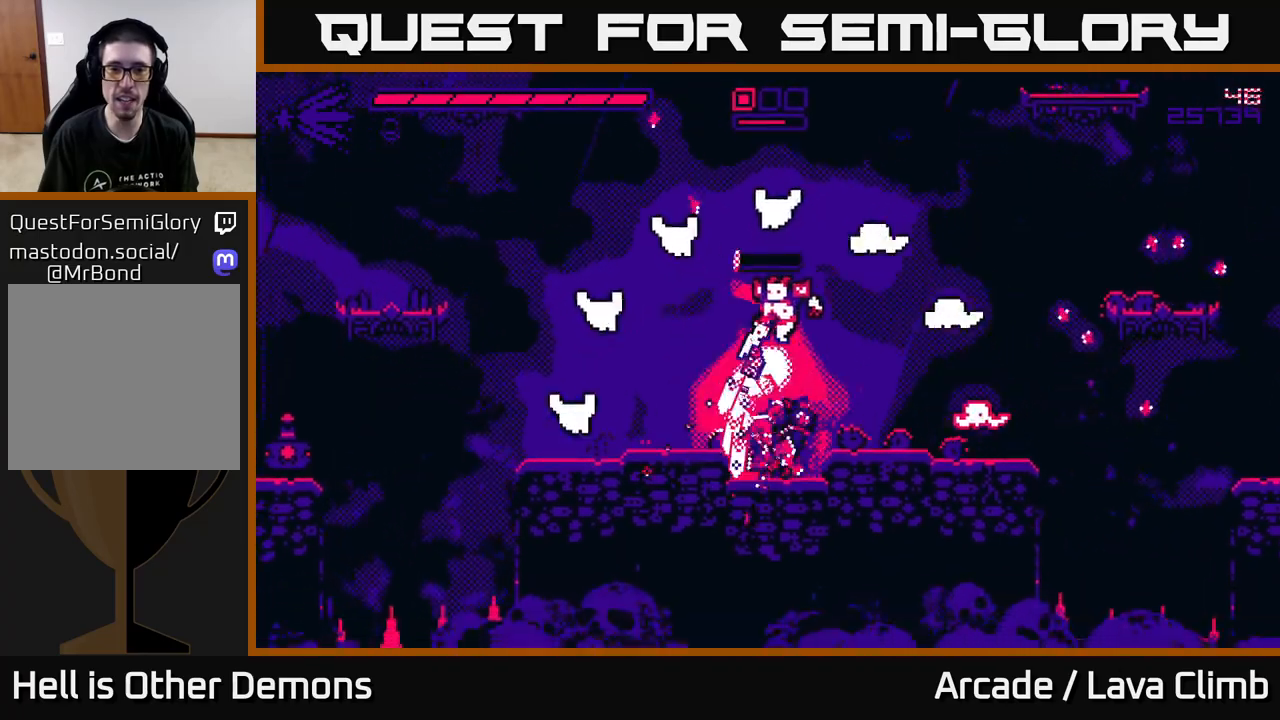
{"buttons": [], "left_stick": "center", "right_stick": "up-left", "events": [[83, "R2", "up"], [200, "right_stick", "left"], [233, "left_stick", "left"], [317, "right_stick", "up-left"], [450, "left_stick", "center"]]}
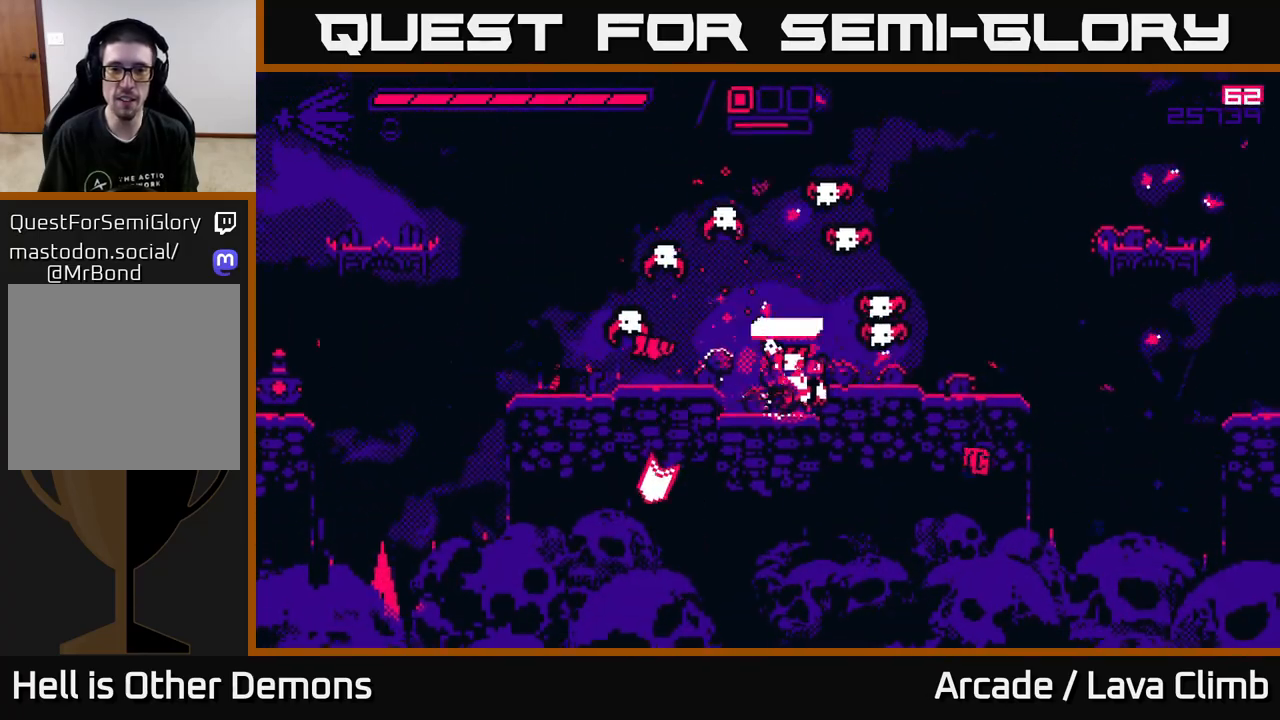
{"buttons": ["R2"], "left_stick": "up-left", "right_stick": "down-right", "events": [[17, "R2", "down"], [67, "left_stick", "left"], [150, "L2", "down"], [150, "R2", "up"], [317, "L2", "up"], [417, "left_stick", "up-left"], [433, "right_stick", "down-right"], [450, "R2", "down"]]}
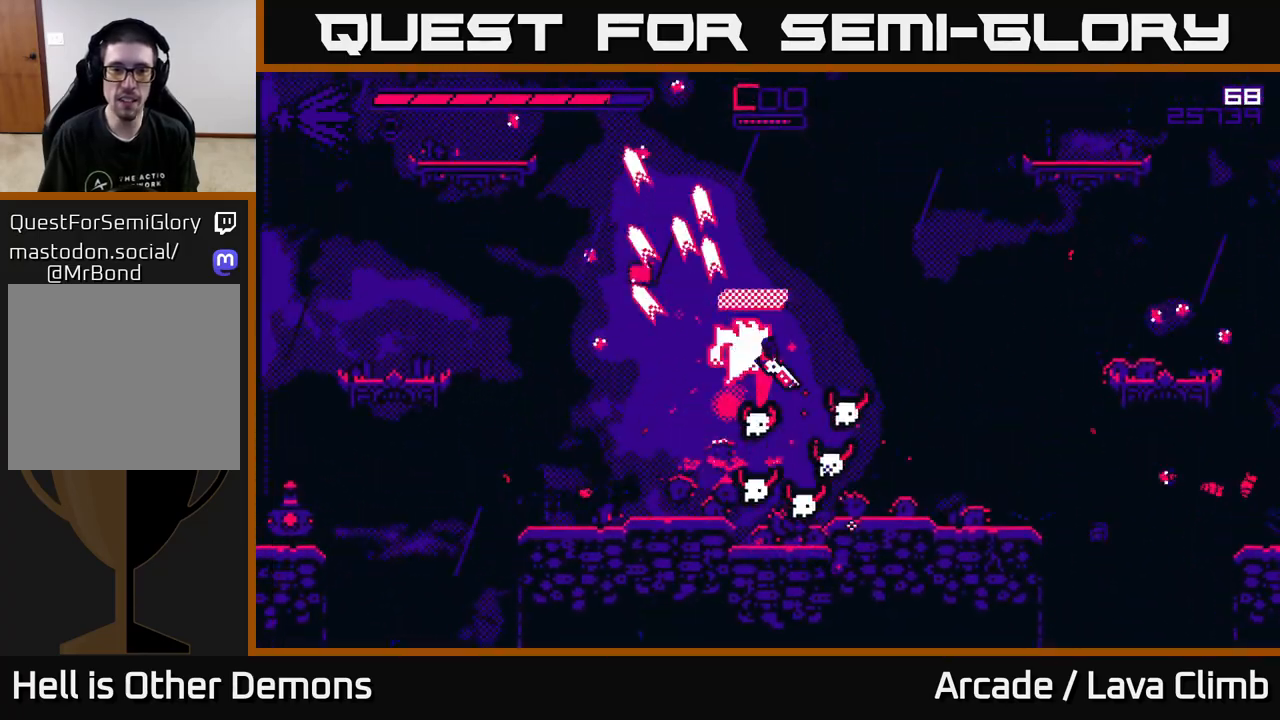
{"buttons": [], "left_stick": "up-left", "right_stick": "down-right", "events": [[83, "L2", "down"], [217, "L2", "up"], [267, "R2", "up"]]}
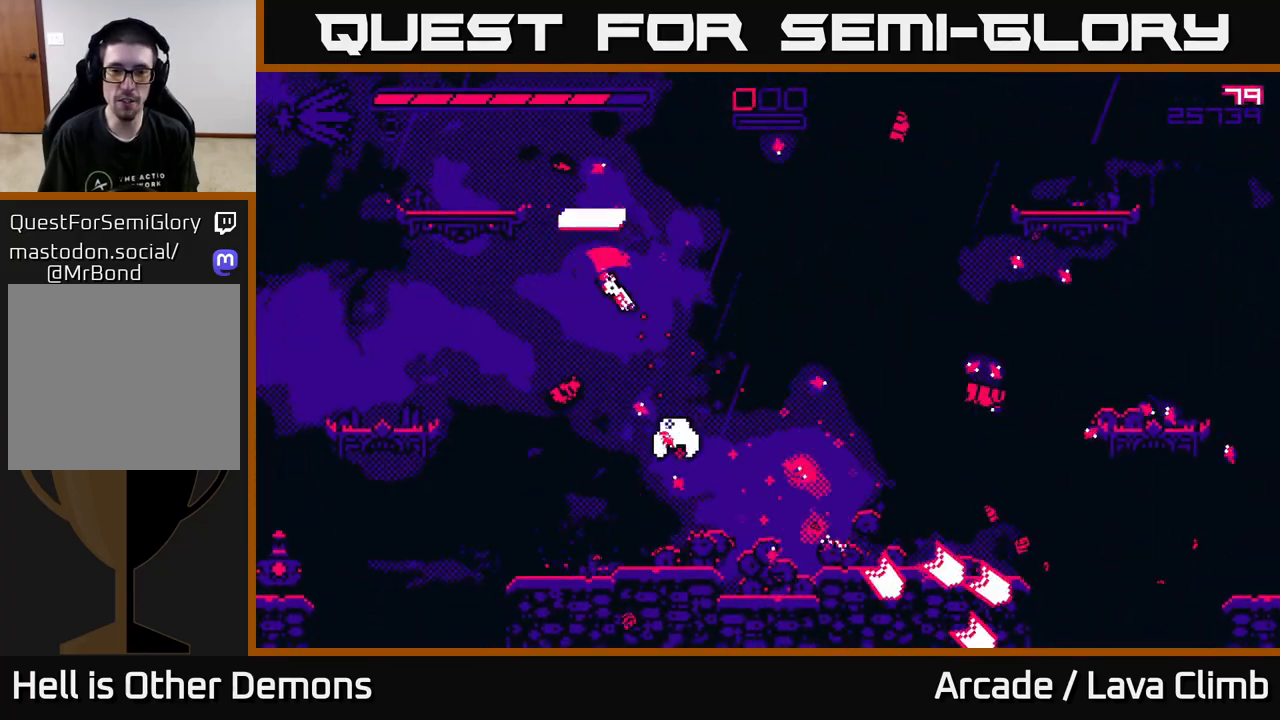
{"buttons": [], "left_stick": "right", "right_stick": "up-right", "events": [[33, "right_stick", "down"], [67, "left_stick", "right"], [133, "R2", "down"], [250, "right_stick", "down-right"], [283, "R2", "up"], [417, "right_stick", "up-right"]]}
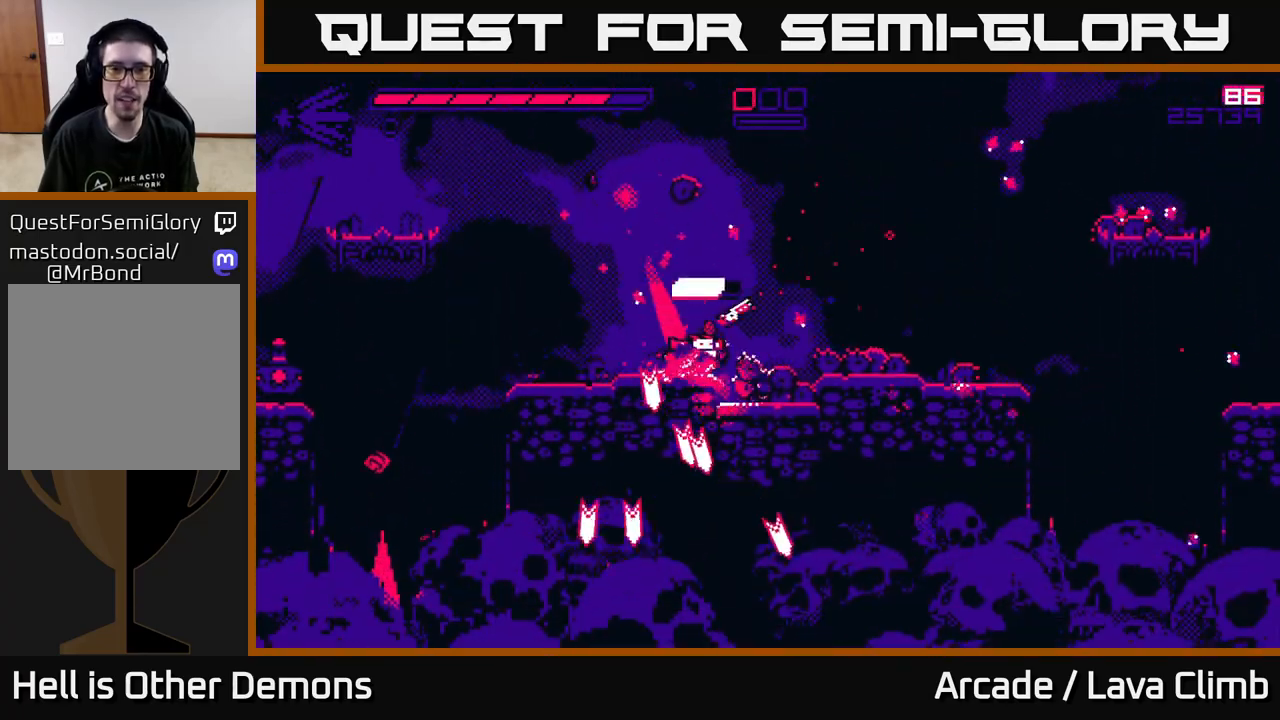
{"buttons": [], "left_stick": "right", "right_stick": "up-right", "events": [[33, "right_stick", "up"], [100, "L2", "down"], [267, "right_stick", "up-right"], [333, "L2", "up"]]}
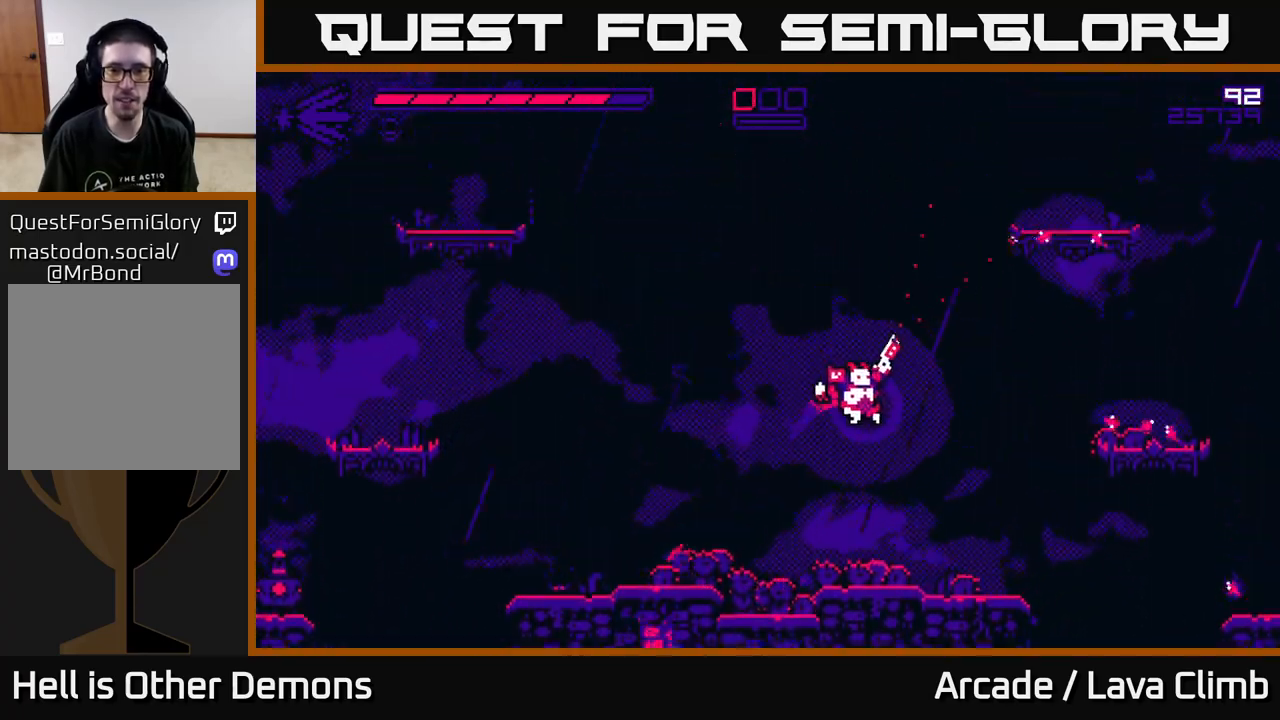
{"buttons": [], "left_stick": "center", "right_stick": "up-right", "events": [[167, "left_stick", "center"], [217, "left_stick", "left"], [300, "left_stick", "center"]]}
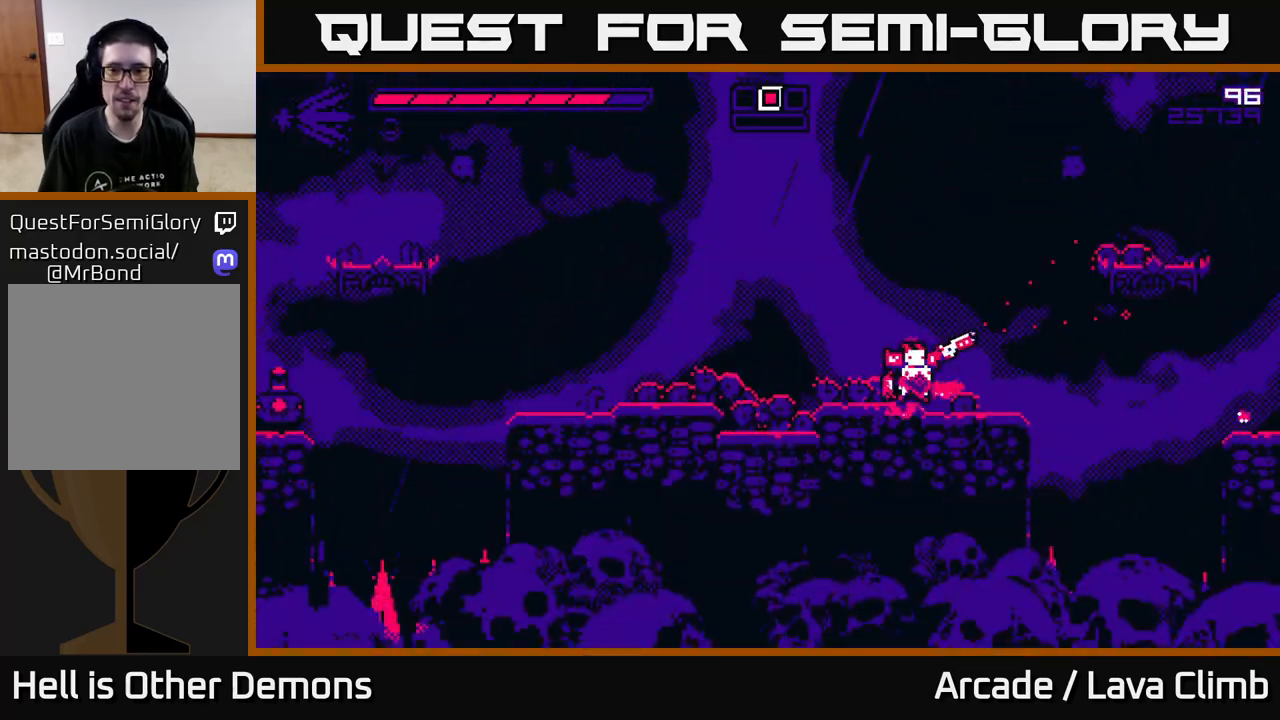
{"buttons": [], "left_stick": "right", "right_stick": "up", "events": [[33, "left_stick", "right"], [300, "L2", "down"], [467, "L2", "up"], [483, "right_stick", "up"]]}
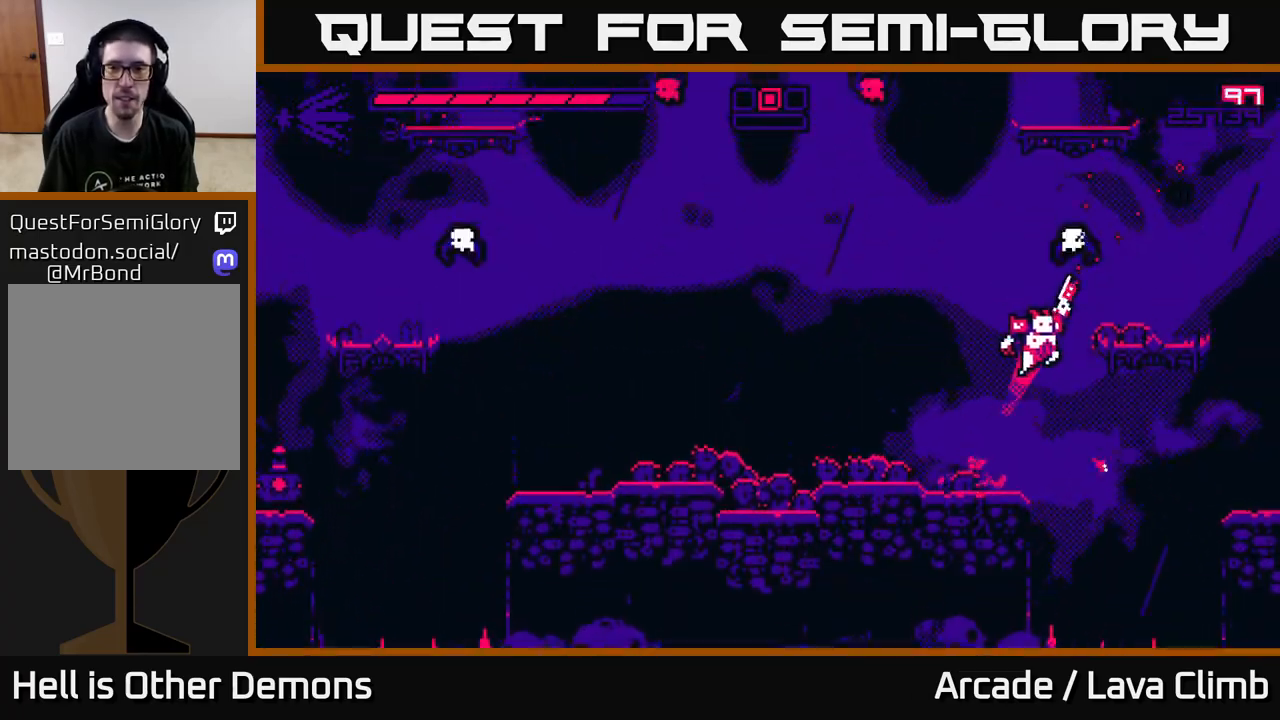
{"buttons": [], "left_stick": "right", "right_stick": "up", "events": [[17, "R2", "down"], [17, "left_stick", "left"], [117, "right_stick", "up-right"], [150, "R2", "up"], [283, "left_stick", "center"], [317, "right_stick", "up"], [483, "left_stick", "right"]]}
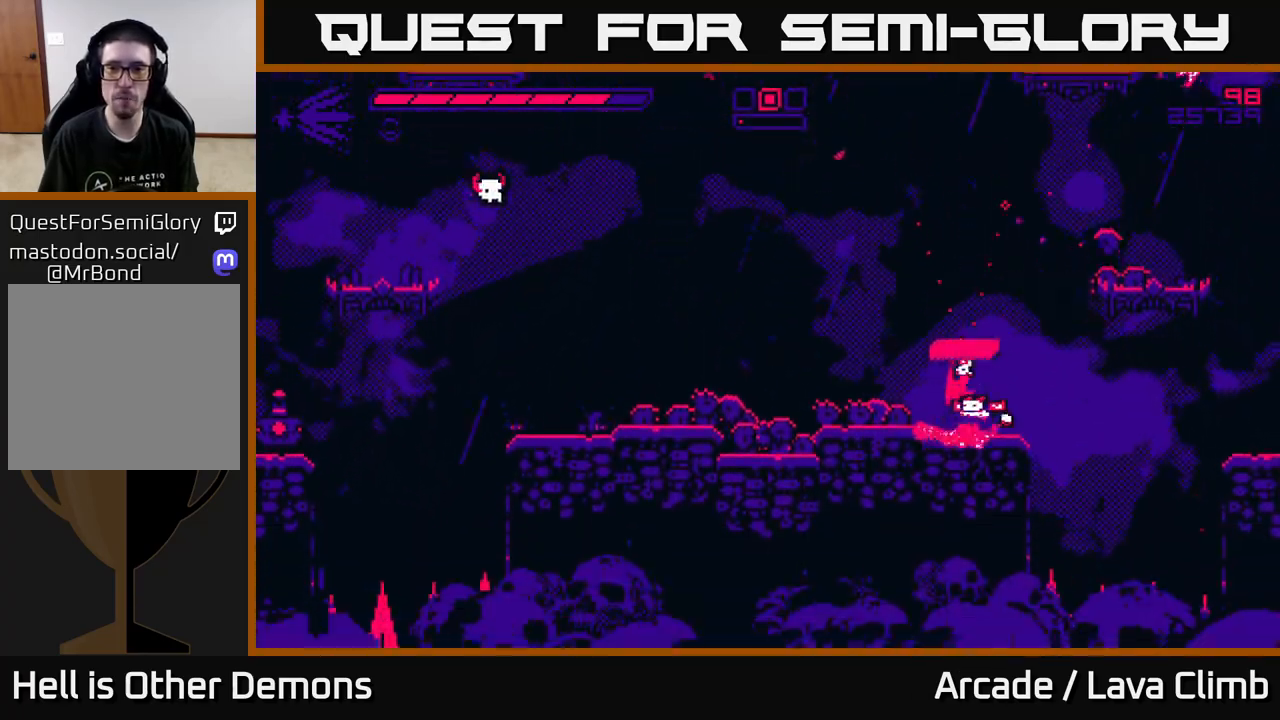
{"buttons": [], "left_stick": "left", "right_stick": "up-left", "events": [[17, "L2", "down"], [117, "right_stick", "up-left"], [150, "R2", "down"], [233, "L2", "up"], [250, "left_stick", "left"], [250, "right_stick", "left"], [283, "R2", "up"], [483, "right_stick", "up-left"]]}
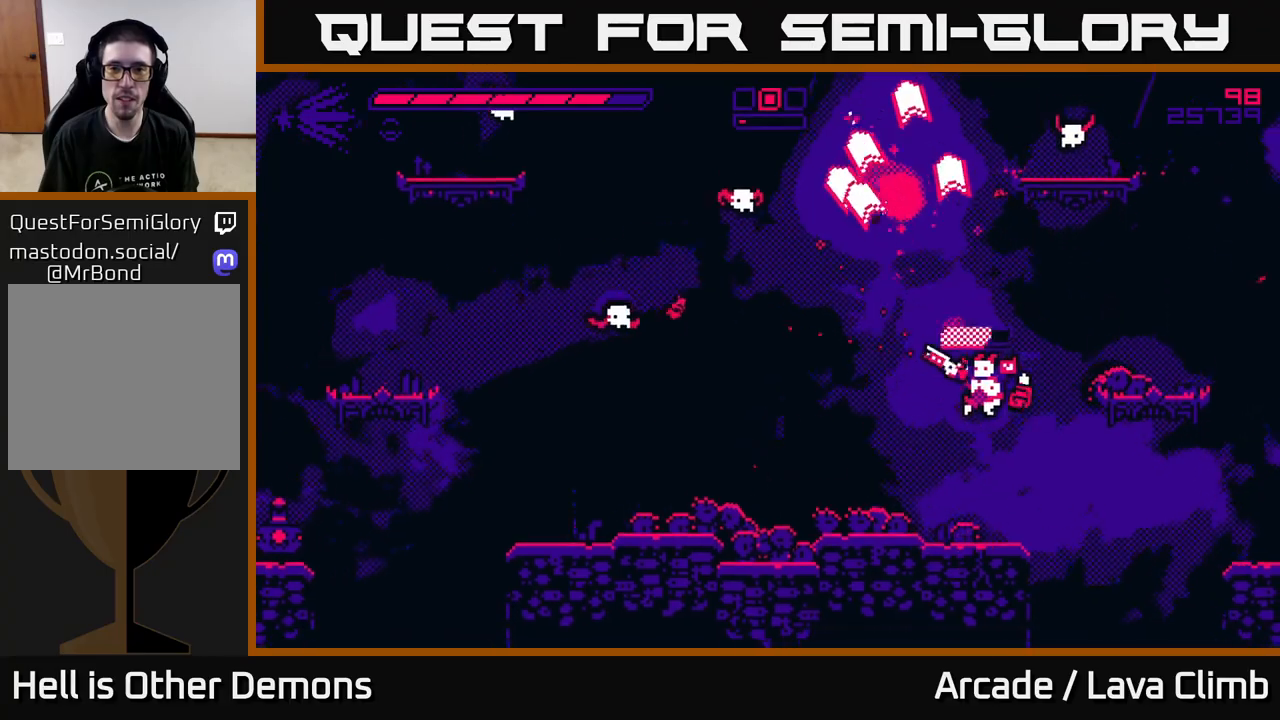
{"buttons": [], "left_stick": "left", "right_stick": "up-left", "events": [[167, "R2", "down"], [300, "left_stick", "center"], [317, "R2", "up"], [467, "left_stick", "left"]]}
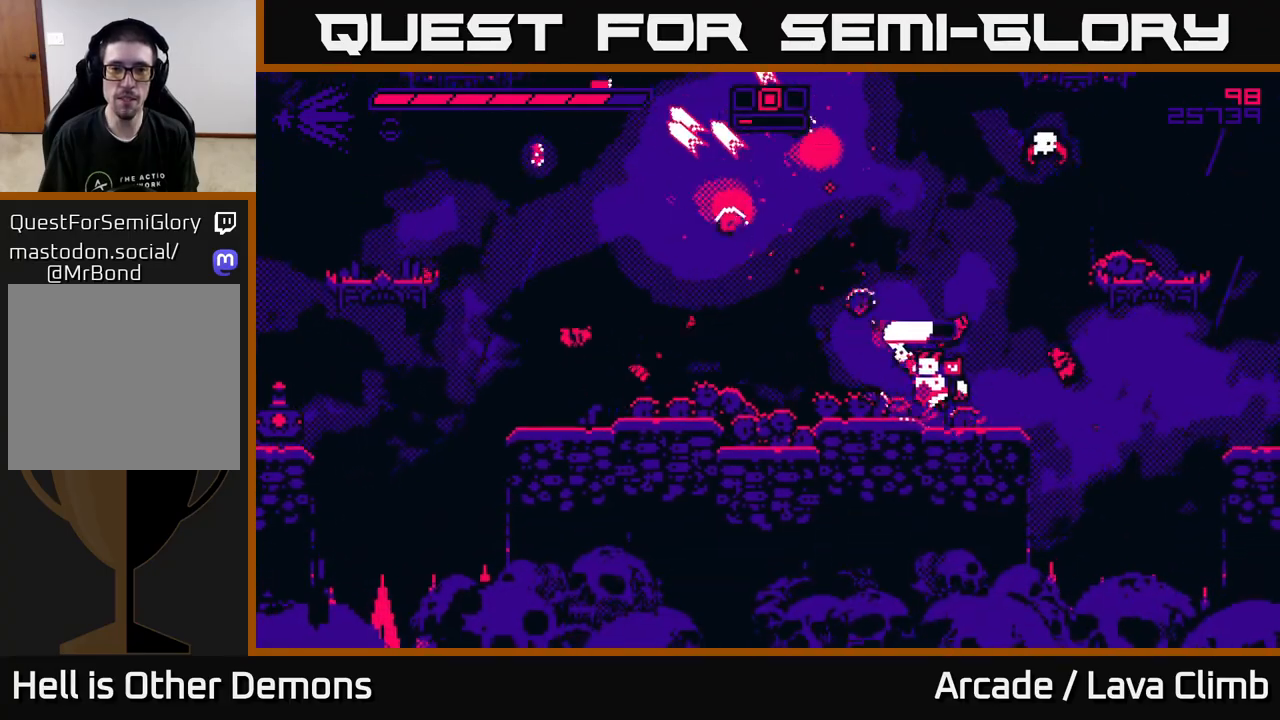
{"buttons": [], "left_stick": "up-left", "right_stick": "right", "events": [[83, "L2", "down"], [300, "L2", "up"], [383, "right_stick", "right"], [417, "left_stick", "up-left"]]}
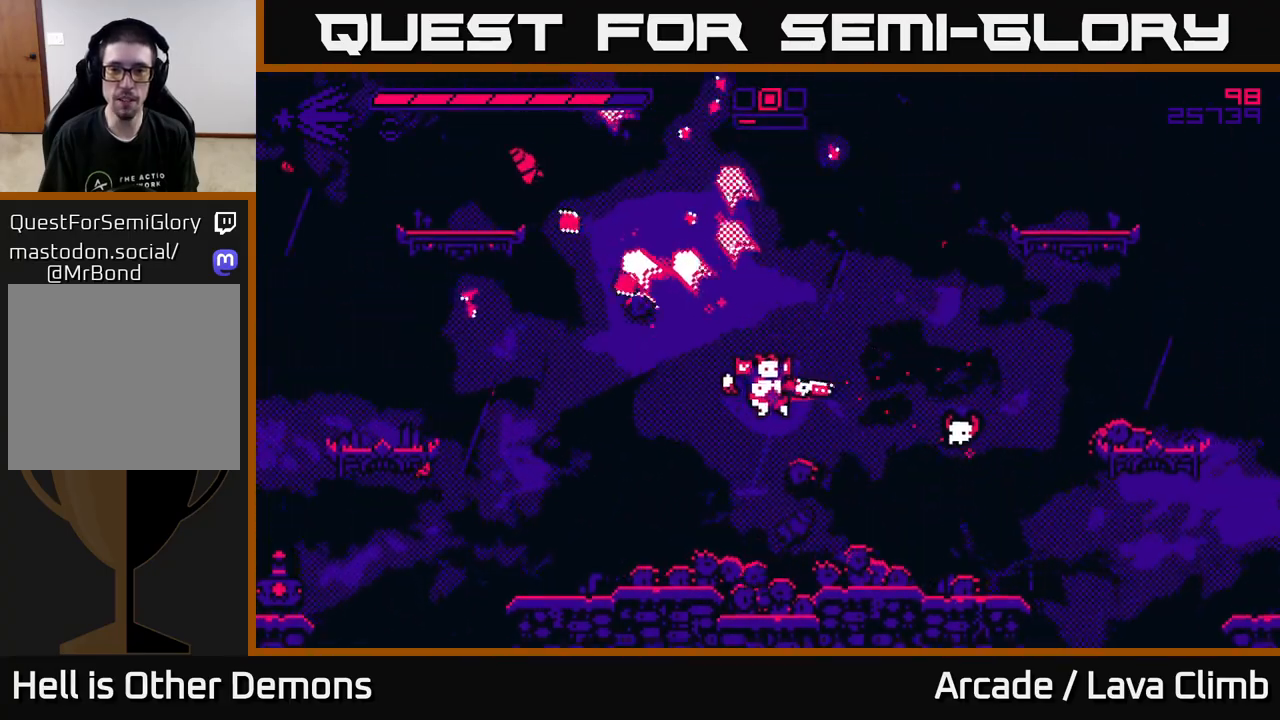
{"buttons": ["L2"], "left_stick": "up-right", "right_stick": "up-right", "events": [[67, "R2", "down"], [200, "R2", "up"], [217, "right_stick", "center"], [233, "left_stick", "center"], [400, "right_stick", "up-right"], [450, "L2", "down"], [467, "left_stick", "up-right"]]}
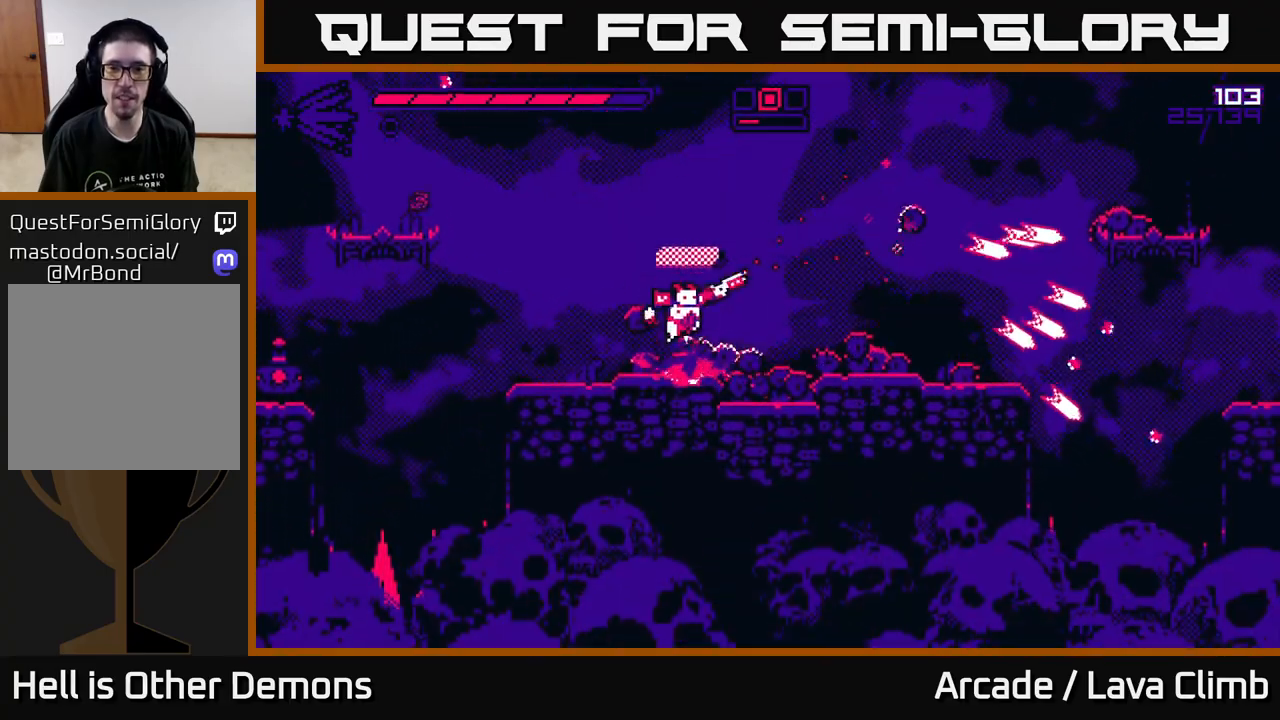
{"buttons": ["L2"], "left_stick": "right", "right_stick": "up-left", "events": [[117, "left_stick", "right"], [383, "L2", "up"], [417, "right_stick", "up-left"], [483, "L2", "down"]]}
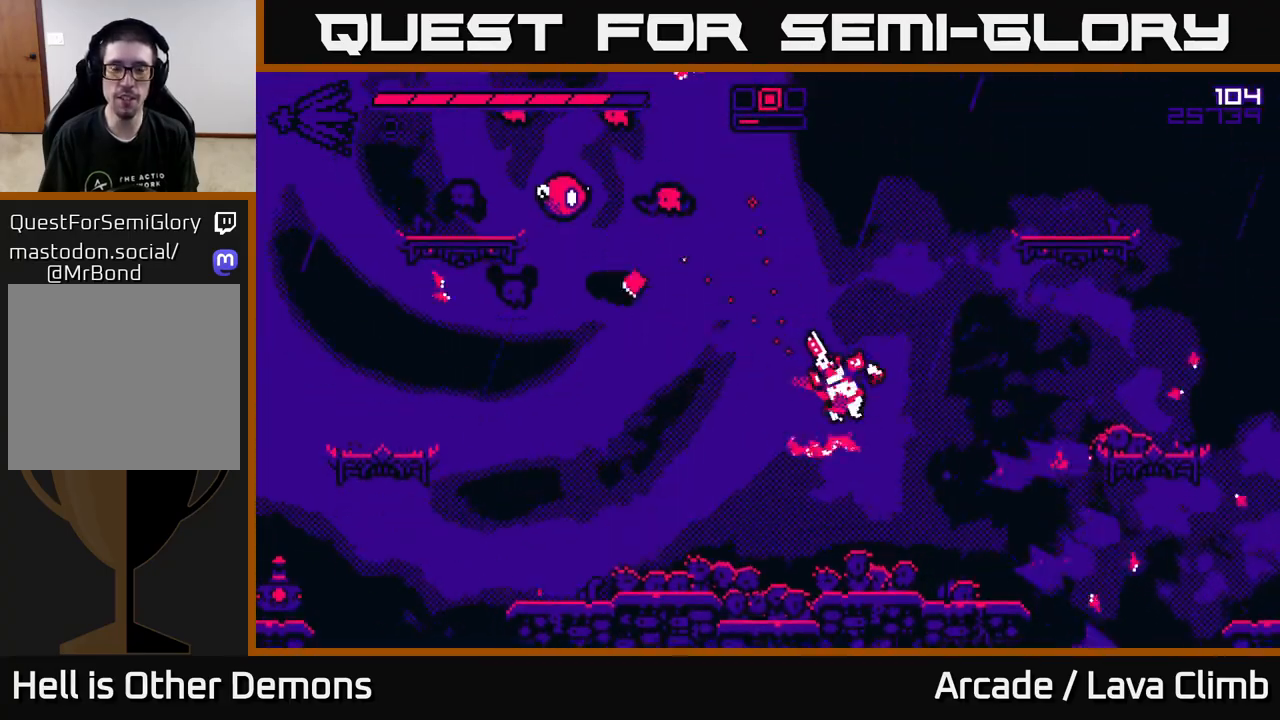
{"buttons": [], "left_stick": "left", "right_stick": "left", "events": [[33, "left_stick", "up"], [83, "left_stick", "up-left"], [200, "right_stick", "left"], [233, "R2", "down"], [283, "L2", "up"], [283, "left_stick", "center"], [383, "R2", "up"], [450, "left_stick", "left"]]}
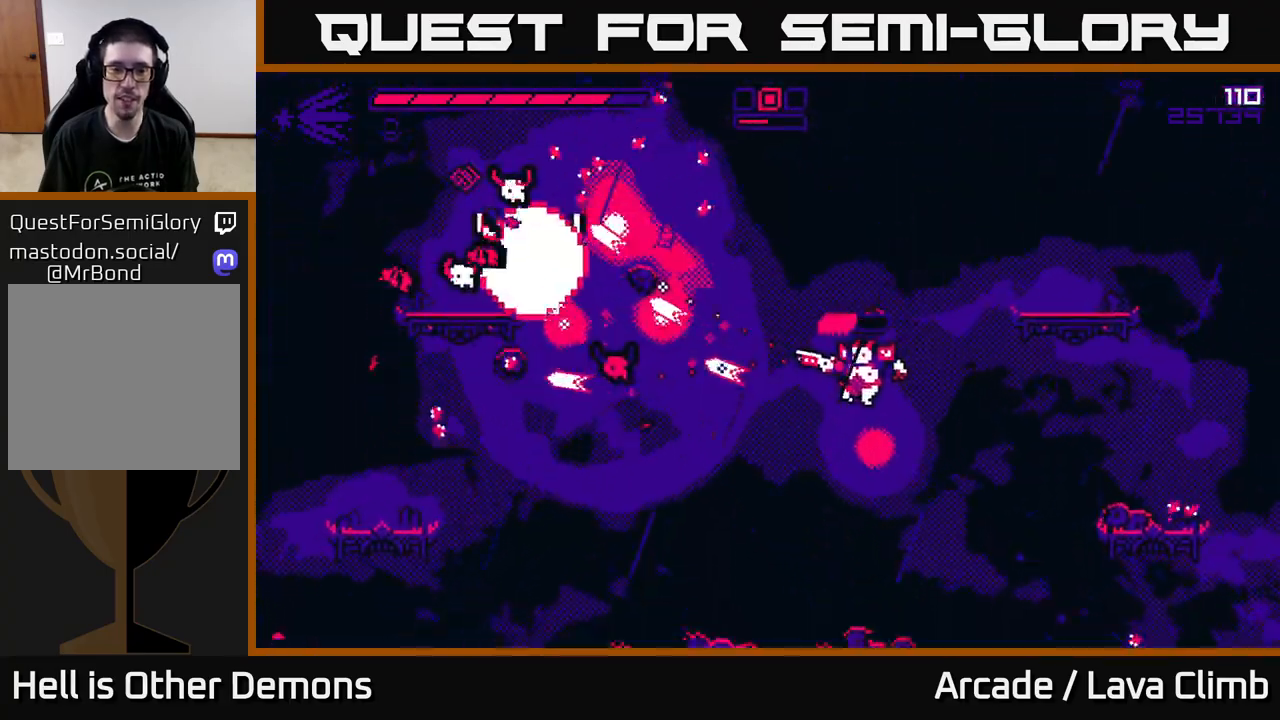
{"buttons": ["L2"], "left_stick": "left", "right_stick": "up-left", "events": [[67, "right_stick", "up-left"], [450, "L2", "down"]]}
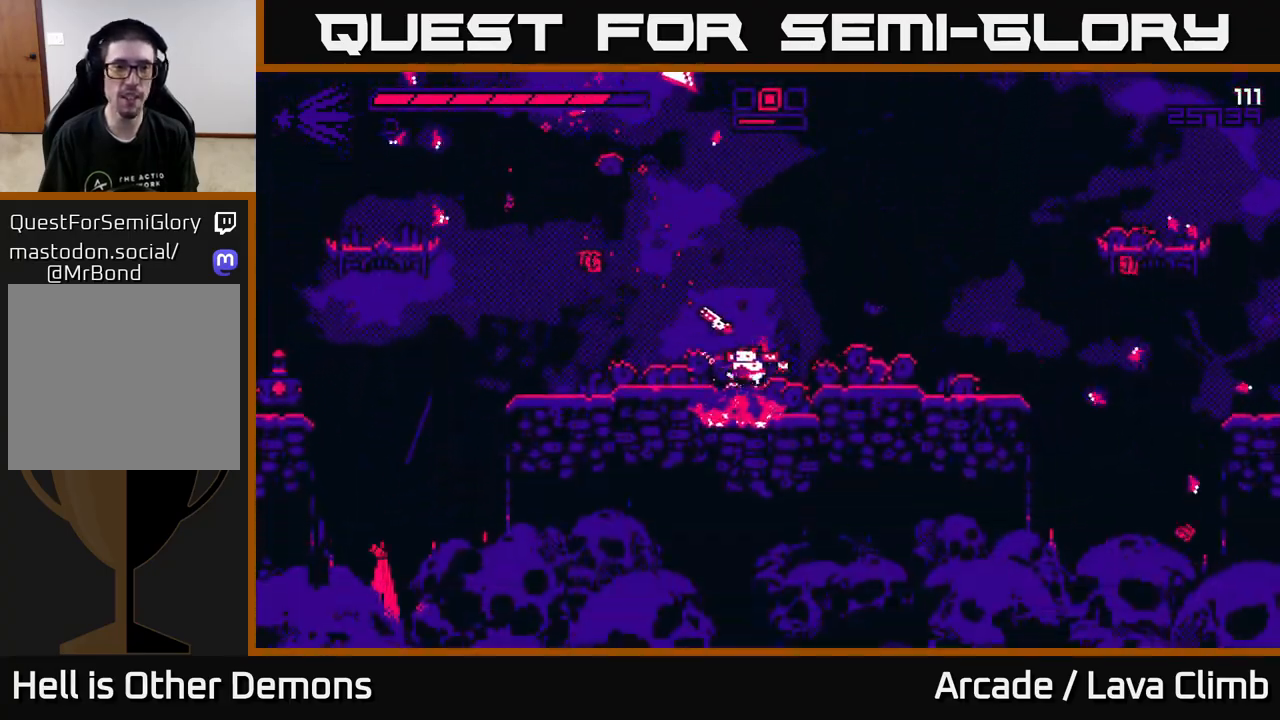
{"buttons": [], "left_stick": "center", "right_stick": "up-left", "events": [[100, "L2", "up"], [283, "R2", "down"], [400, "R2", "up"], [400, "left_stick", "center"]]}
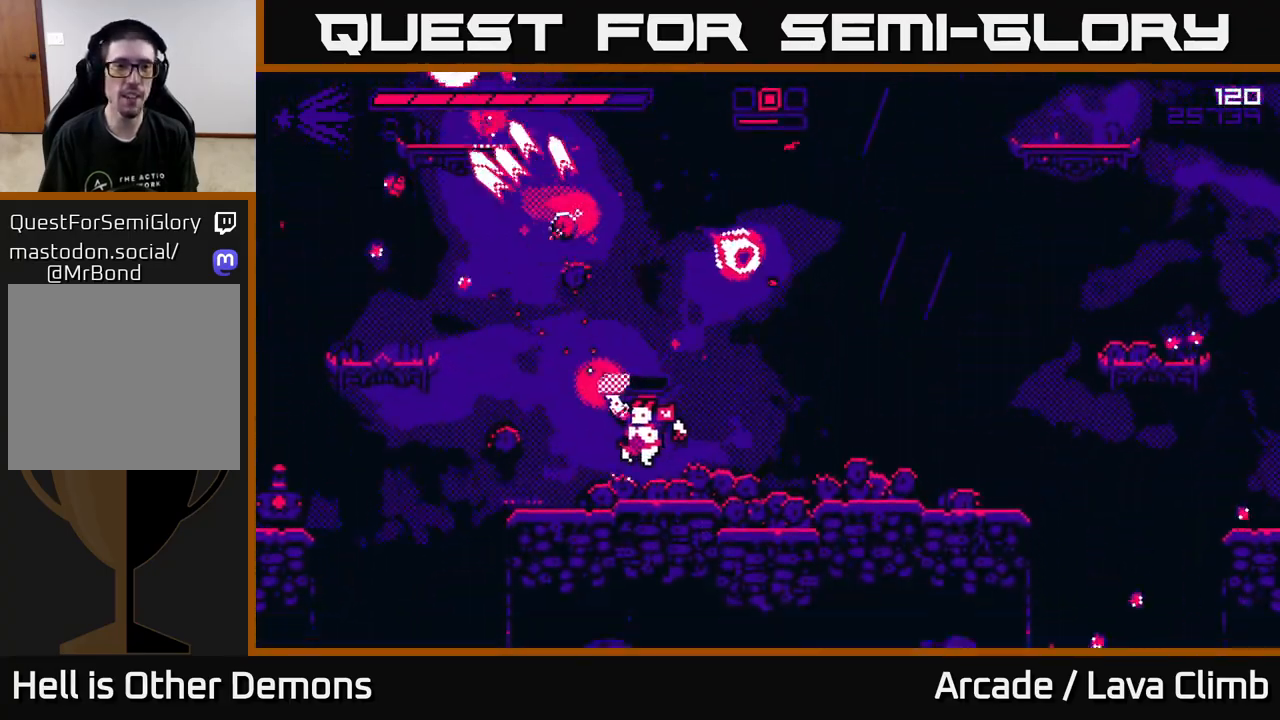
{"buttons": ["L2"], "left_stick": "left", "right_stick": "up", "events": [[100, "right_stick", "up"], [133, "left_stick", "left"], [200, "L2", "down"], [383, "L2", "up"], [450, "L2", "down"]]}
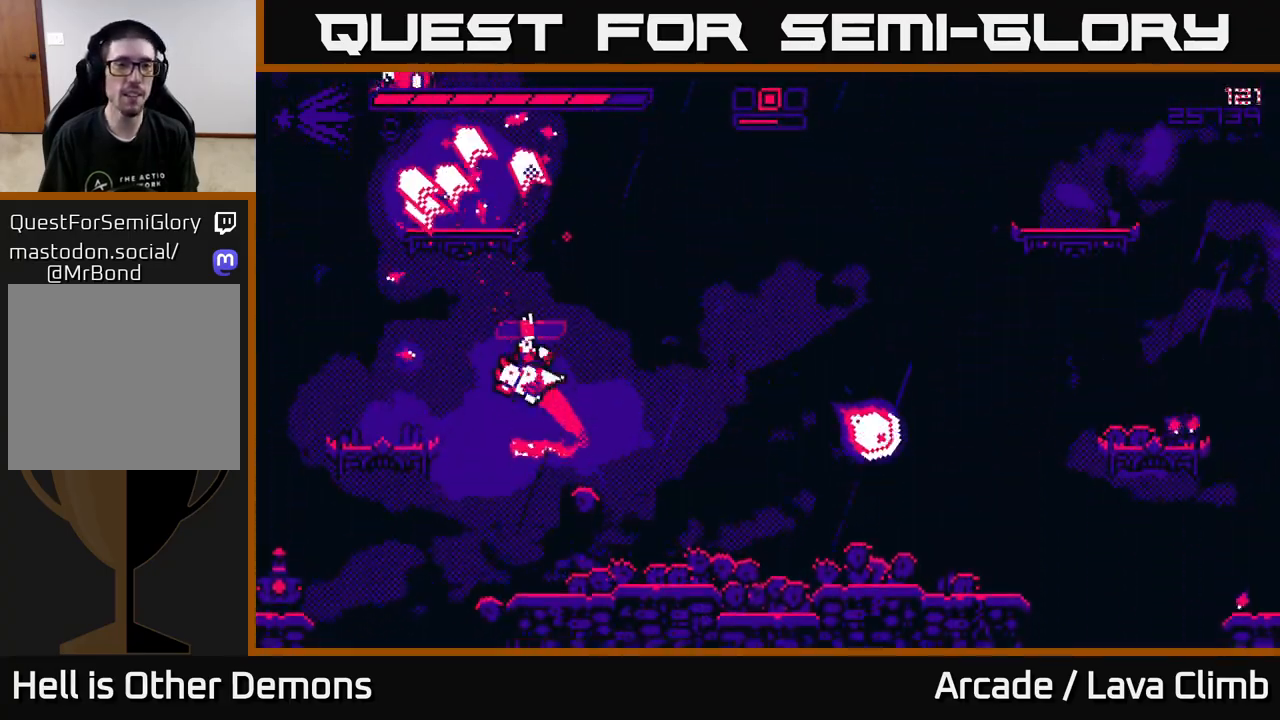
{"buttons": [], "left_stick": "center", "right_stick": "up", "events": [[150, "L2", "up"], [150, "R2", "down"], [250, "R2", "up"], [433, "left_stick", "center"]]}
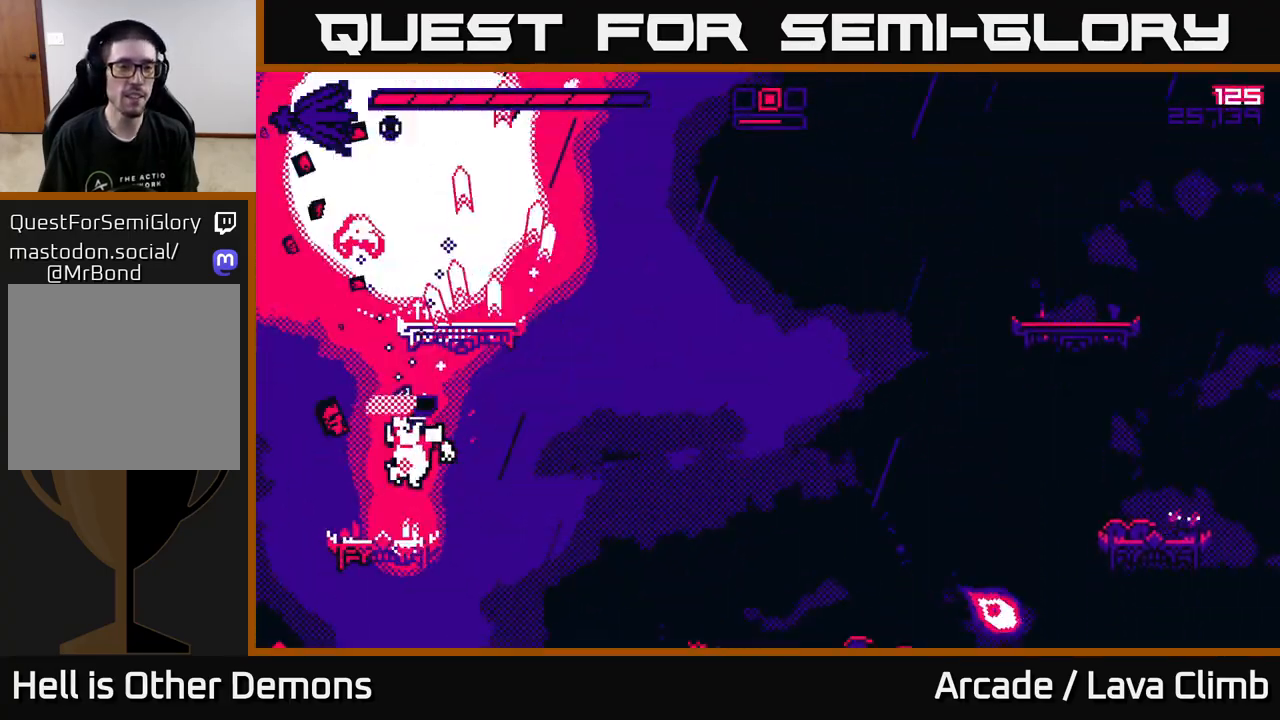
{"buttons": [], "left_stick": "right", "right_stick": "up", "events": [[250, "L2", "down"], [417, "left_stick", "right"], [450, "L2", "up"]]}
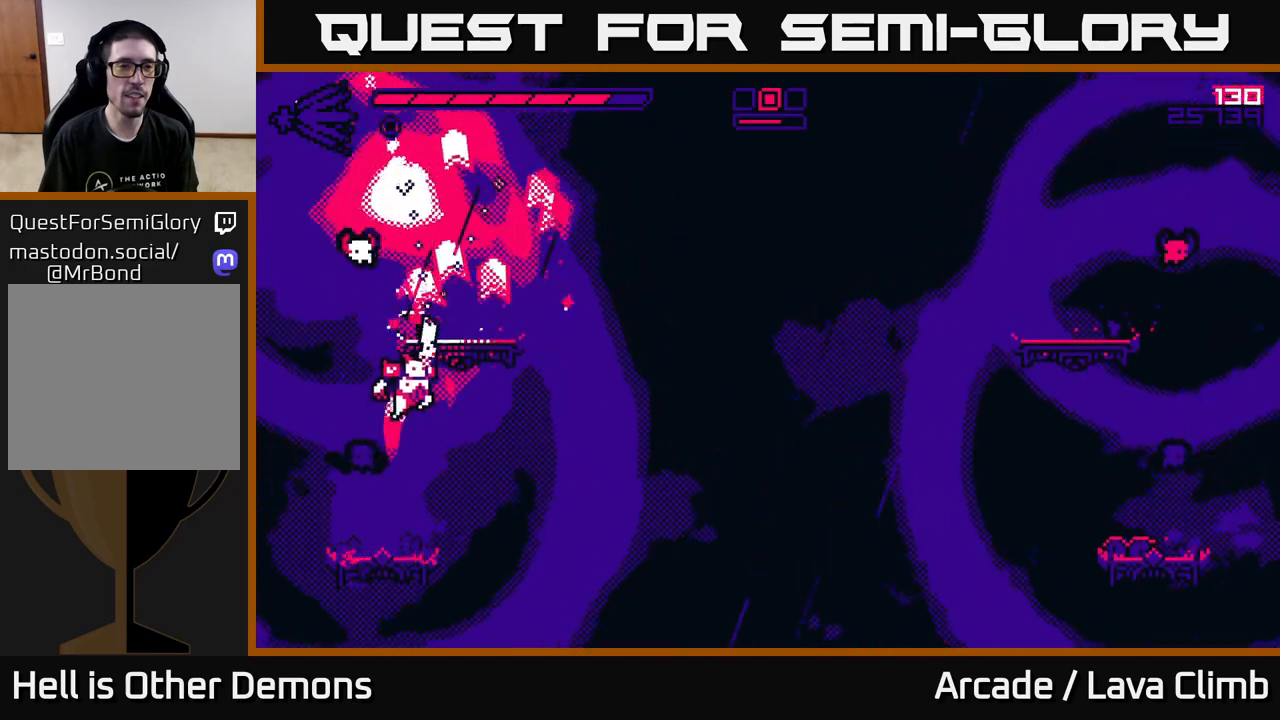
{"buttons": [], "left_stick": "right", "right_stick": "up-left", "events": [[33, "L2", "down"], [100, "R2", "down"], [100, "right_stick", "up-left"], [200, "L2", "up"], [217, "left_stick", "up-left"], [250, "R2", "up"], [500, "left_stick", "right"]]}
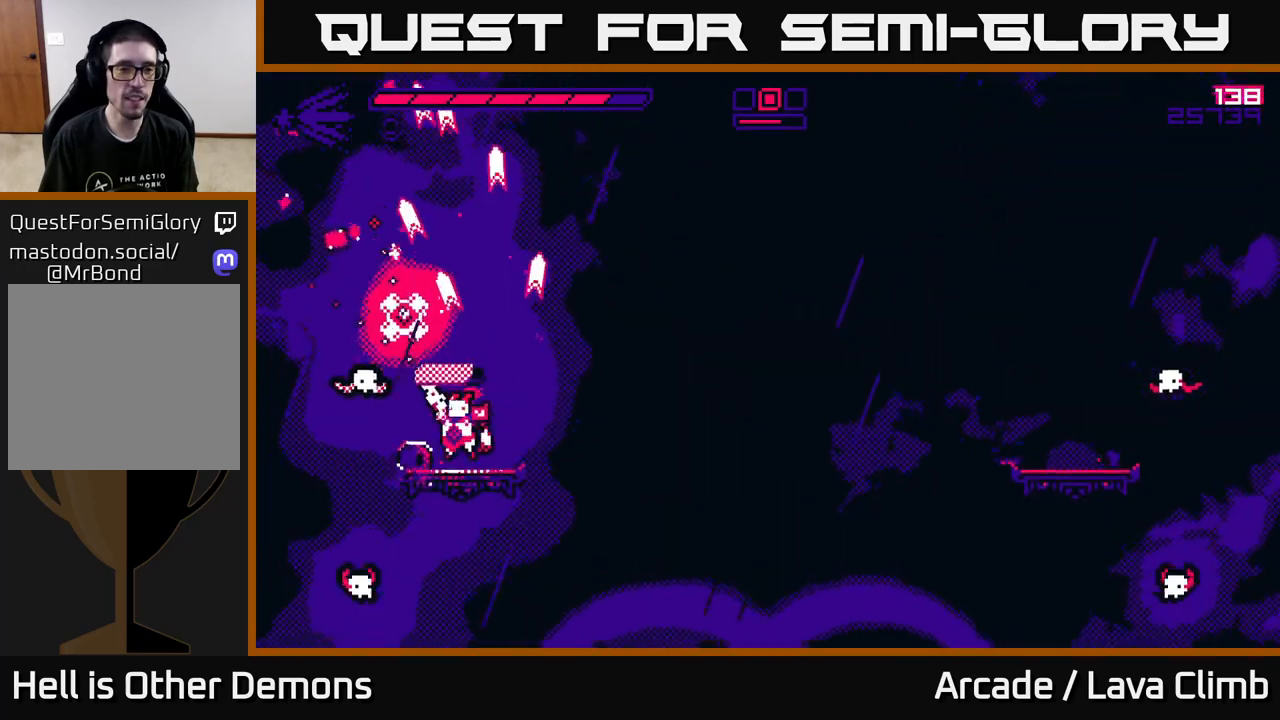
{"buttons": [], "left_stick": "left", "right_stick": "down-left", "events": [[117, "R2", "down"], [150, "left_stick", "center"], [217, "R2", "up"], [300, "L2", "down"], [350, "left_stick", "up-left"], [400, "right_stick", "down-left"], [450, "L2", "up"], [450, "left_stick", "left"]]}
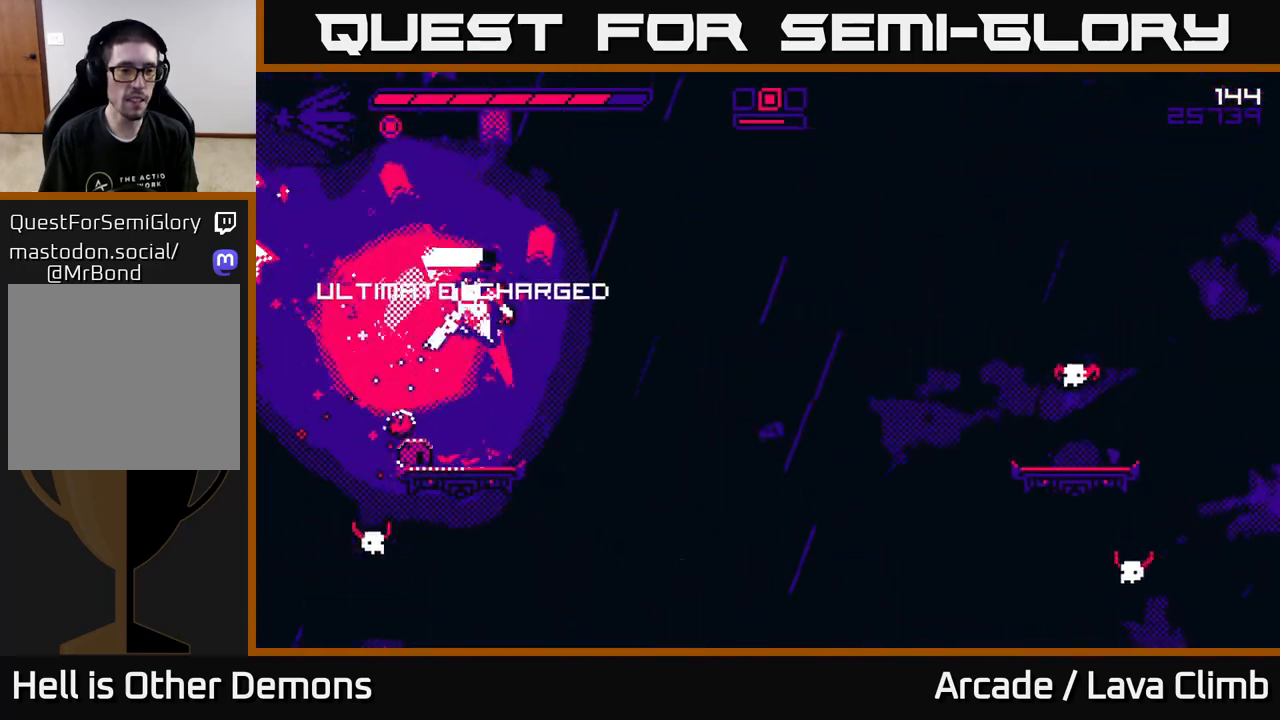
{"buttons": ["L2"], "left_stick": "right", "right_stick": "right", "events": [[17, "right_stick", "down"], [283, "R2", "down"], [417, "L2", "down"], [417, "R2", "up"], [433, "left_stick", "right"], [467, "right_stick", "right"]]}
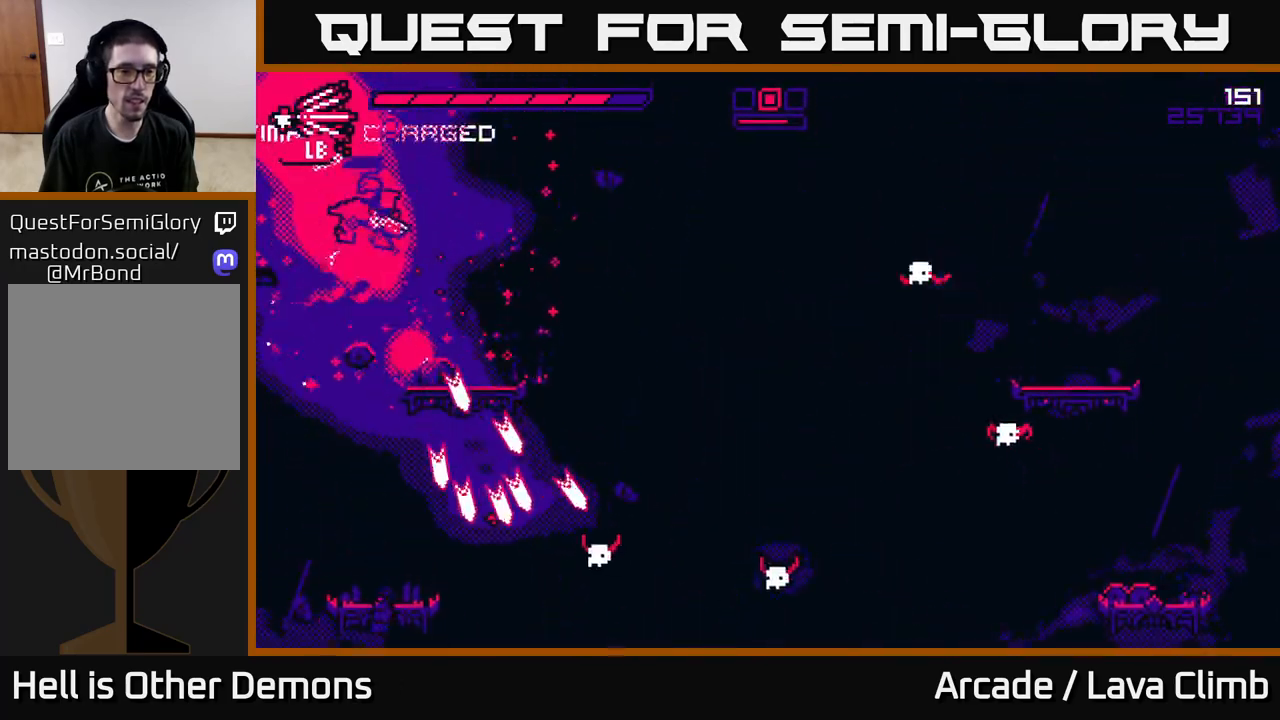
{"buttons": ["R2"], "left_stick": "left", "right_stick": "right", "events": [[117, "L2", "up"], [167, "right_stick", "down-right"], [400, "R2", "down"], [417, "left_stick", "center"], [433, "right_stick", "right"], [467, "left_stick", "left"]]}
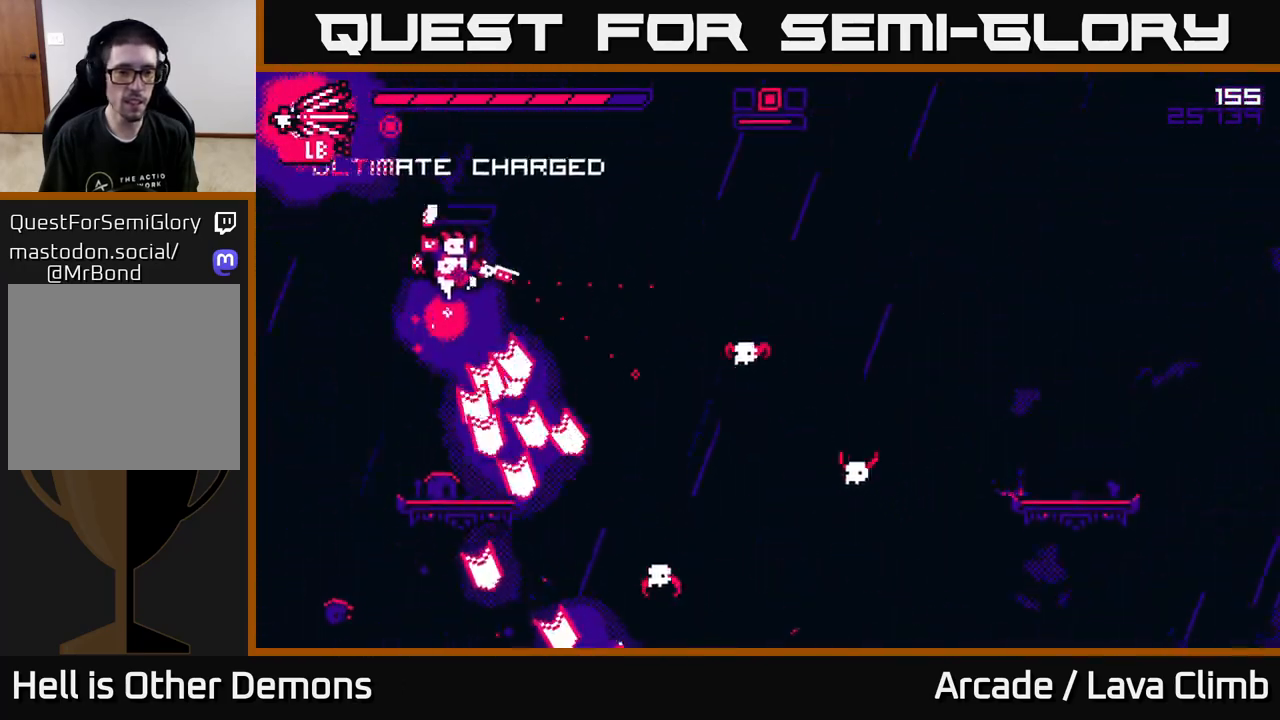
{"buttons": ["R2"], "left_stick": "left", "right_stick": "up-right", "events": [[17, "R2", "up"], [117, "left_stick", "center"], [200, "left_stick", "right"], [283, "left_stick", "center"], [400, "right_stick", "up-right"], [433, "R2", "down"], [500, "left_stick", "left"]]}
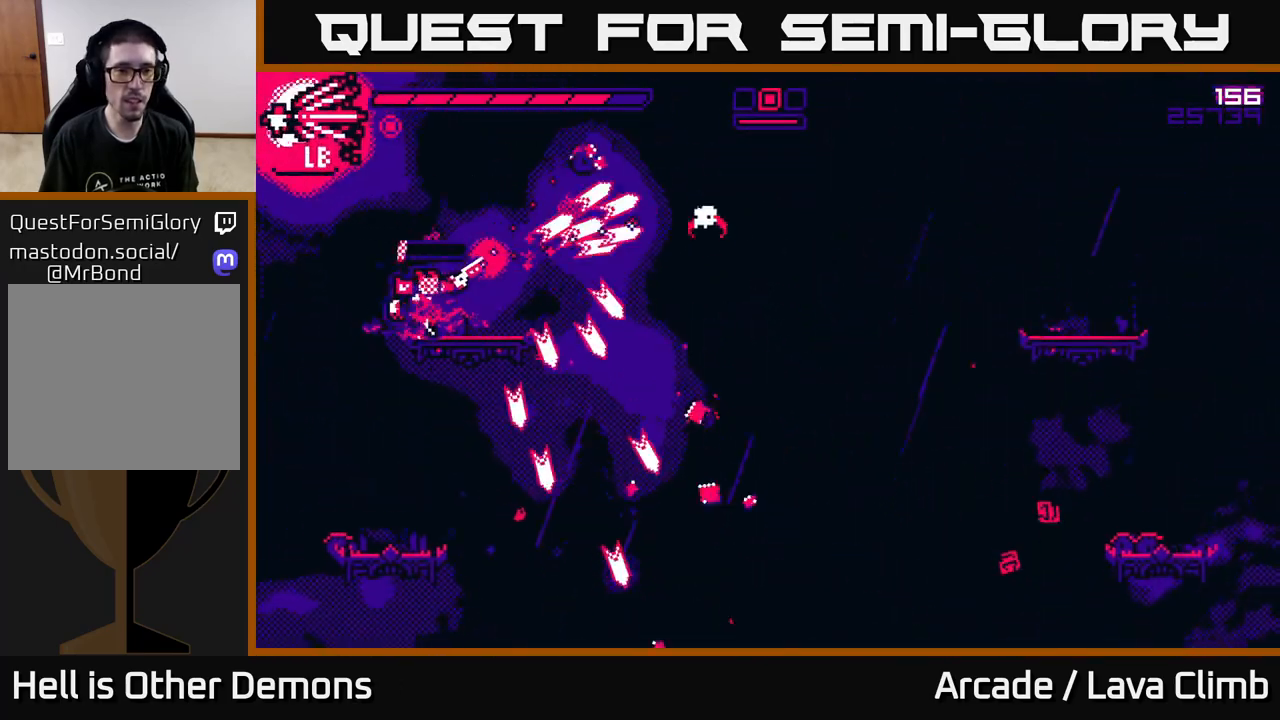
{"buttons": ["L2"], "left_stick": "right", "right_stick": "up-right", "events": [[67, "R2", "up"], [133, "left_stick", "center"], [333, "L2", "down"], [367, "left_stick", "right"]]}
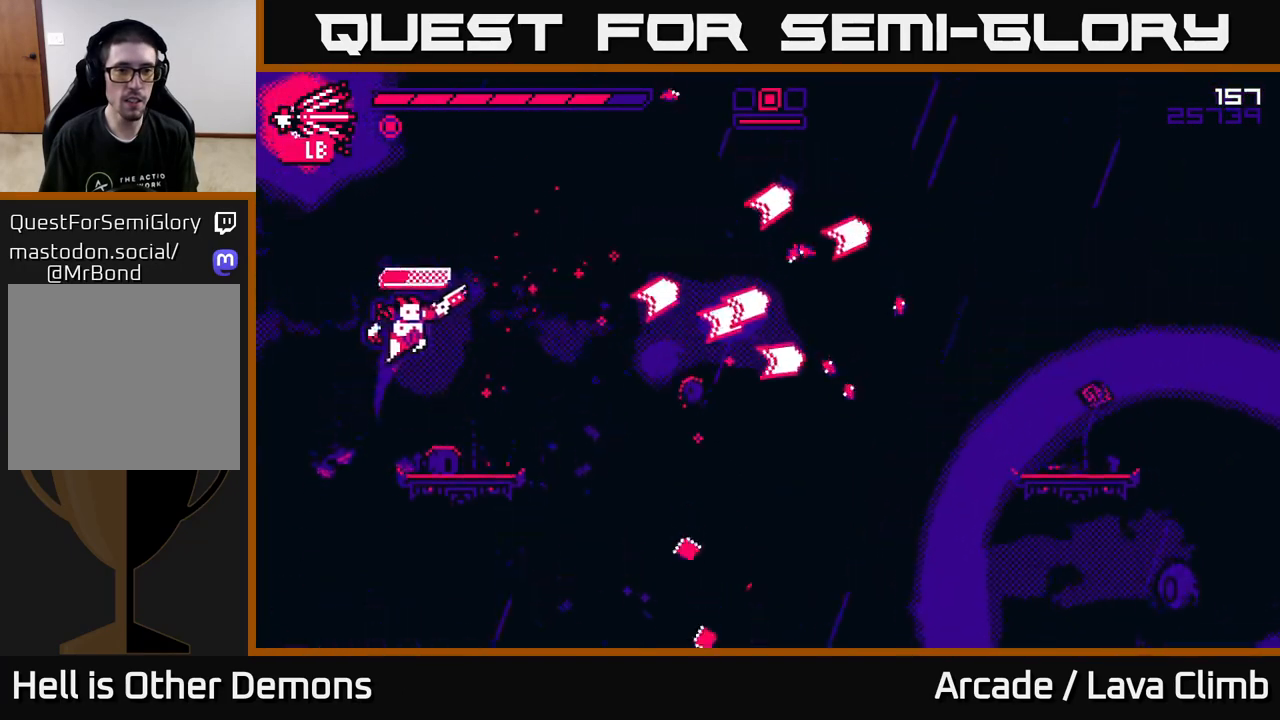
{"buttons": [], "left_stick": "right", "right_stick": "right", "events": [[50, "L2", "up"], [117, "right_stick", "down-right"], [500, "right_stick", "right"]]}